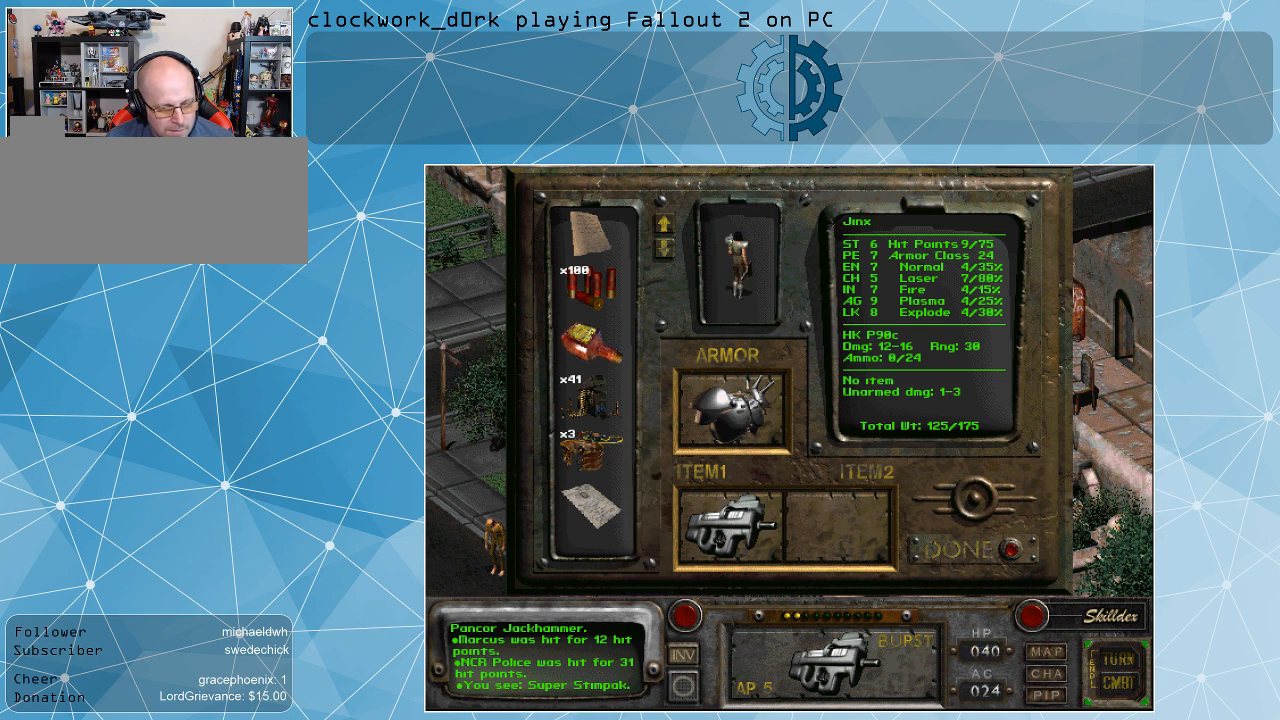
Gameplay with keyboard and mouse; each line is a JSON object with the keys and mouse buttons held at the frame after it. "events" lists presses ("down") and releases ("up") of ".", "/", "0", "1", "2", "3", "4", "5", "6", "7", "8", "9", "a", "alt_l", "alt_r", "b", "backslash", "backspace", "c", "caps_lock", "comma", "ctrl_l", "ctrl_r", "d", "e", "equals", "f", "g", "h", "i", "j", "k", "l", "lbracket", "m", "minus", "n", "o", "p", "q", "quote", "r", "rbracket", "return", "s", "semicolon", "shift_l", "shift_r", "space", "super", "t", "tab", "tilde", "u", "v", "w", "x", "y", "z", "mouse_left" and "mouse_right" between this image and that frame as [ms after this image, input, new state], when the widget could be followed in between. "mouse_left", "mouse_right" = the "left", "right" buttons of the "mouse" list. No other keys are recorded. Not read: mouse_move.
{"keys": [], "mouse": [], "events": []}
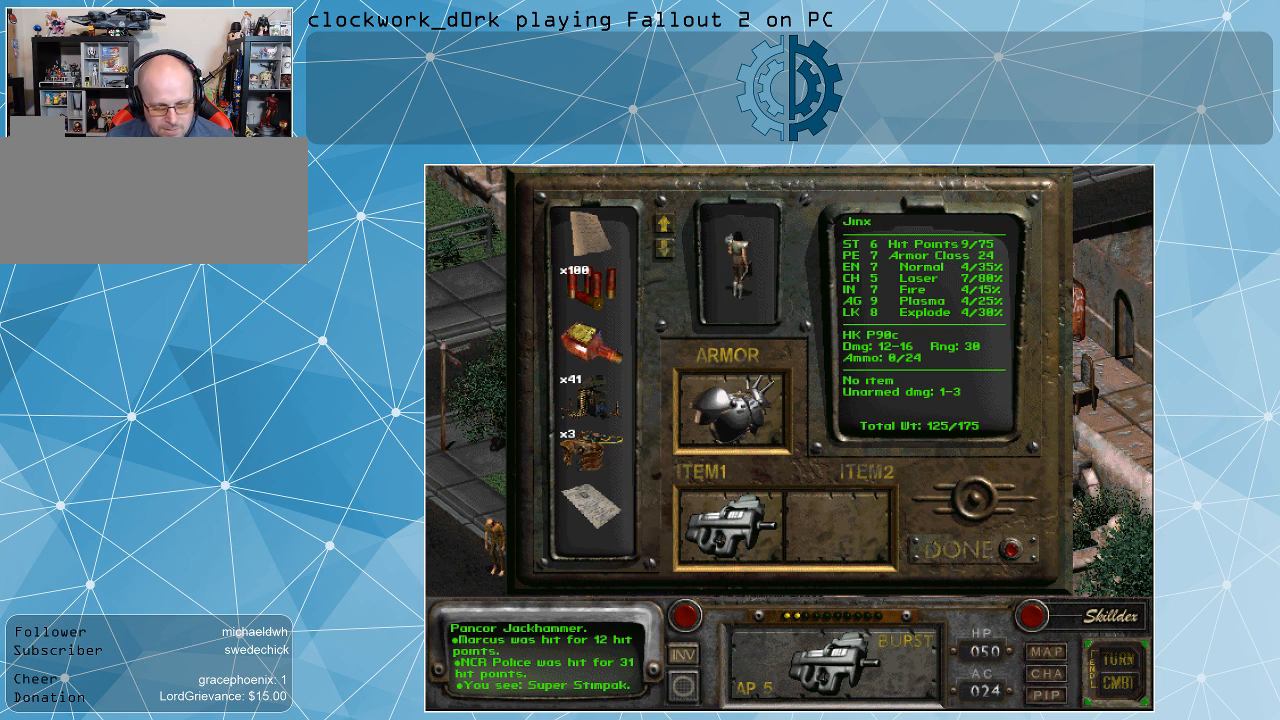
{"keys": [], "mouse": [], "events": []}
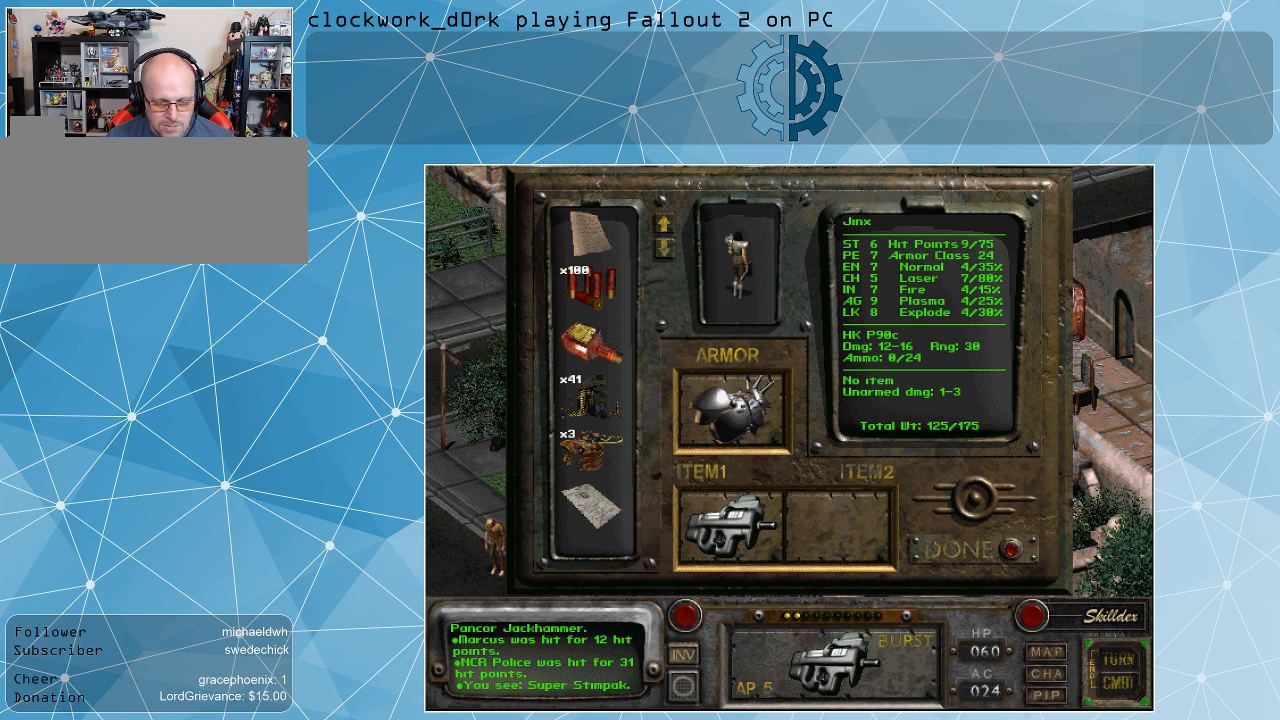
{"keys": [], "mouse": [], "events": []}
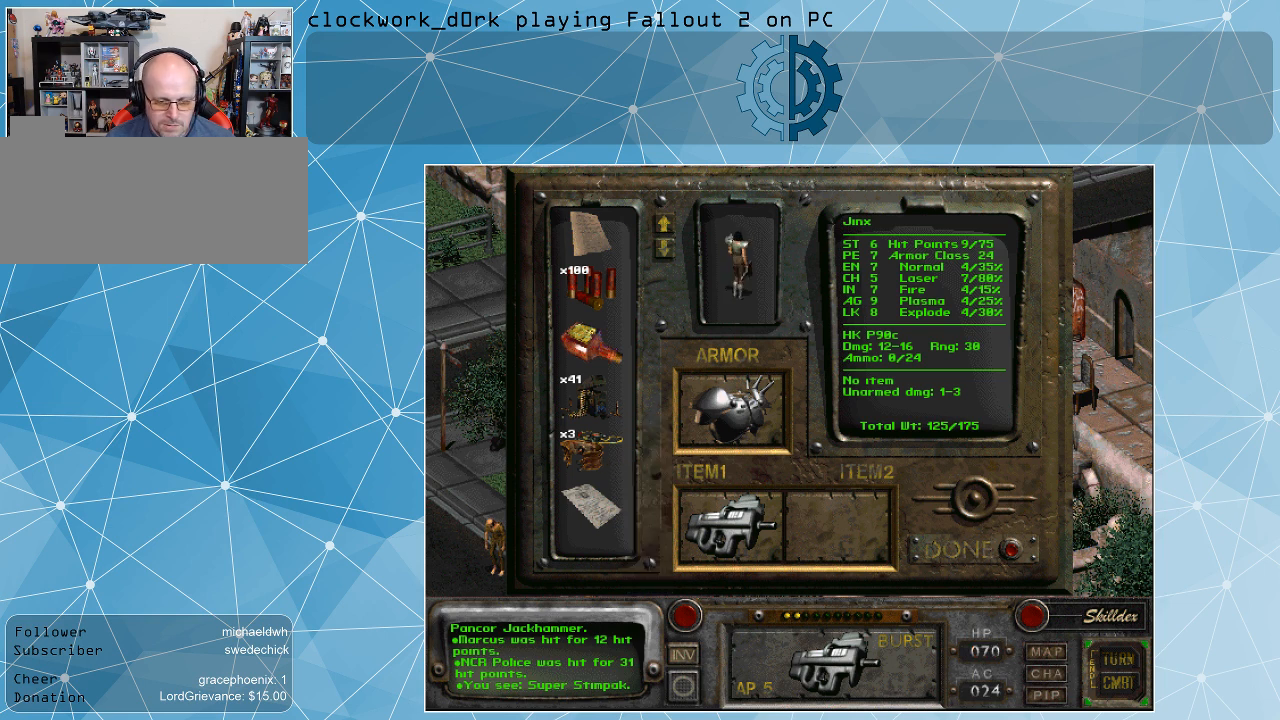
{"keys": [], "mouse": [], "events": []}
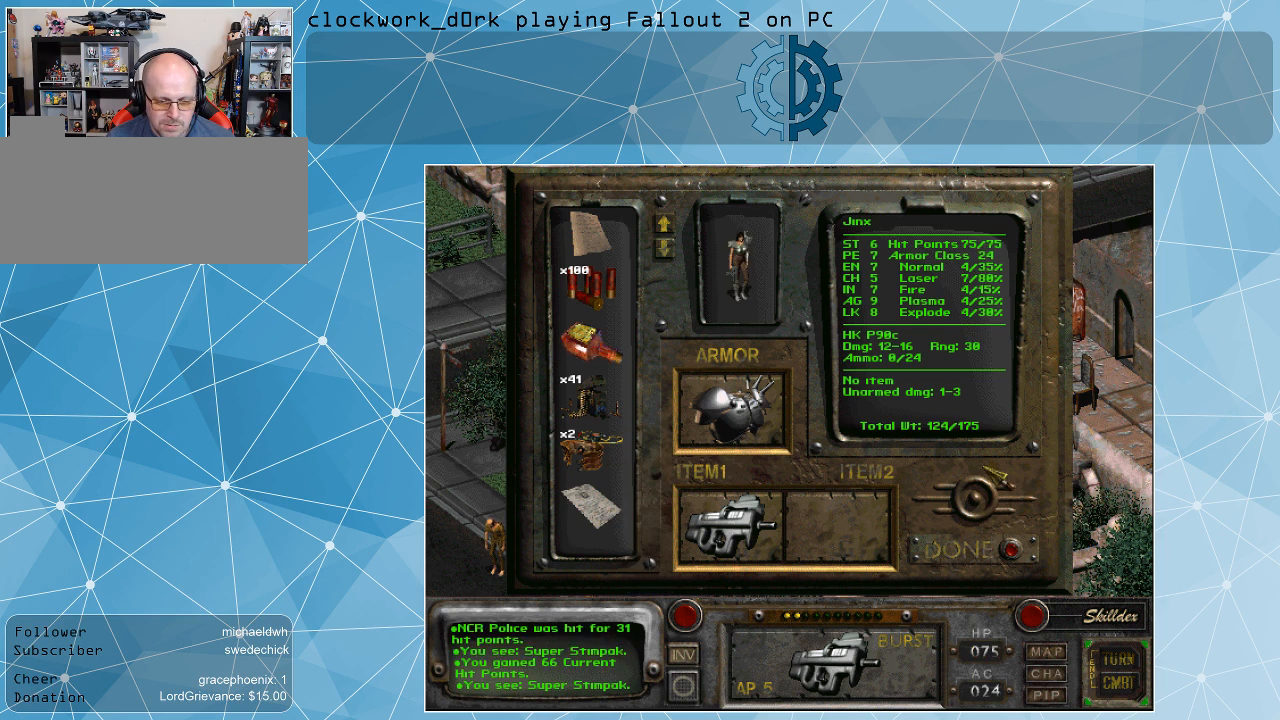
{"keys": [], "mouse": [], "events": []}
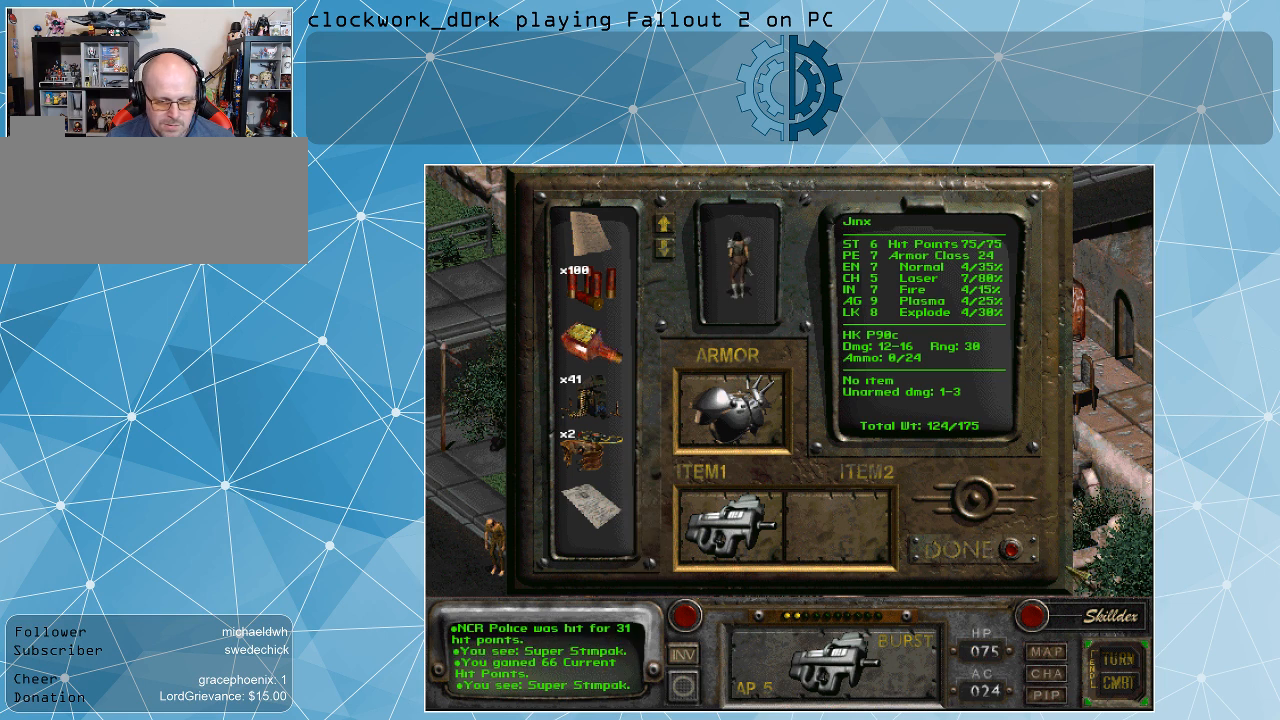
{"keys": [], "mouse": [], "events": []}
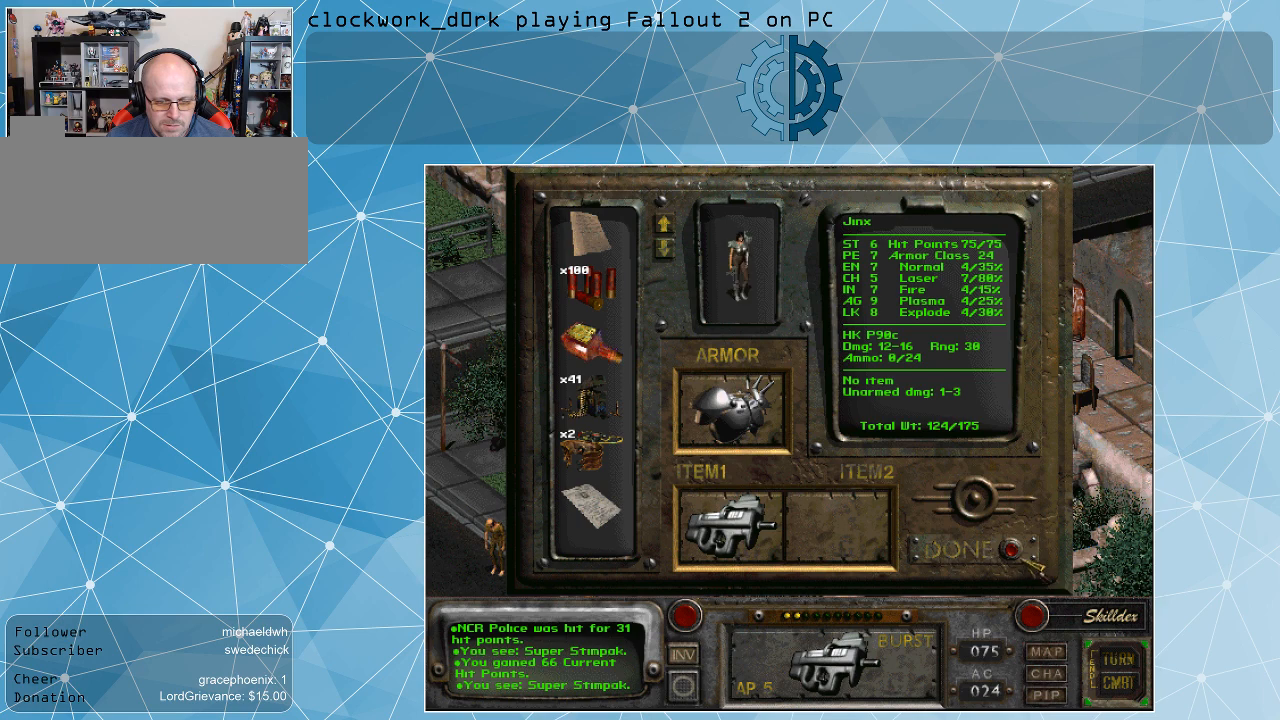
{"keys": [], "mouse": [], "events": [[167, "mouse_left", "down"], [267, "mouse_left", "up"]]}
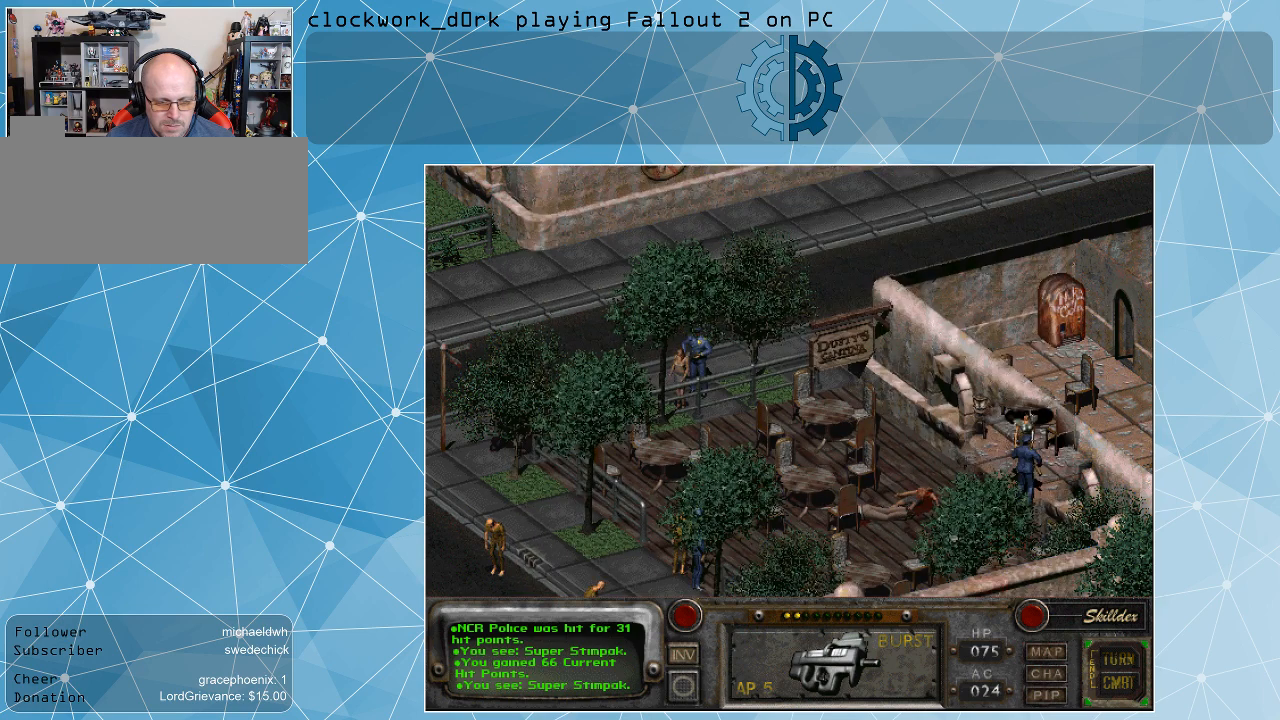
{"keys": [], "mouse": [], "events": []}
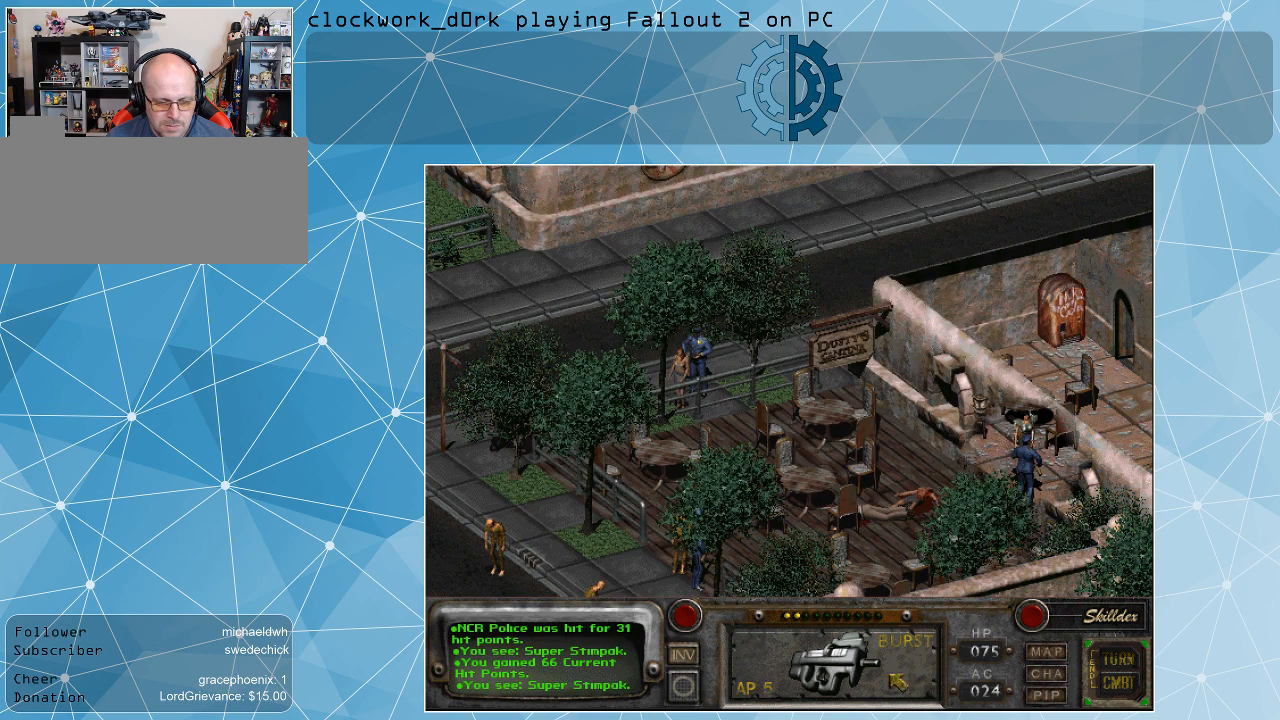
{"keys": [], "mouse": [], "events": [[67, "mouse_right", "down"], [167, "mouse_right", "up"]]}
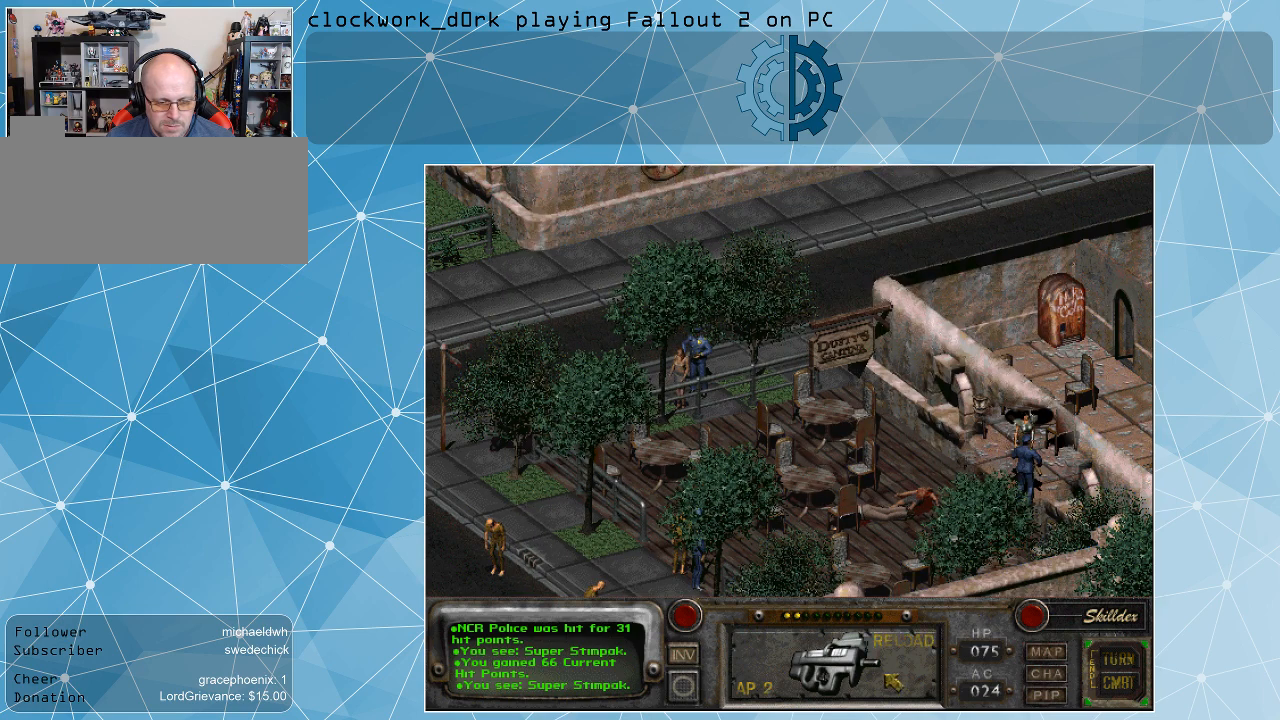
{"keys": [], "mouse": [], "events": [[67, "mouse_right", "down"], [167, "mouse_right", "up"], [400, "mouse_right", "down"], [500, "mouse_right", "up"]]}
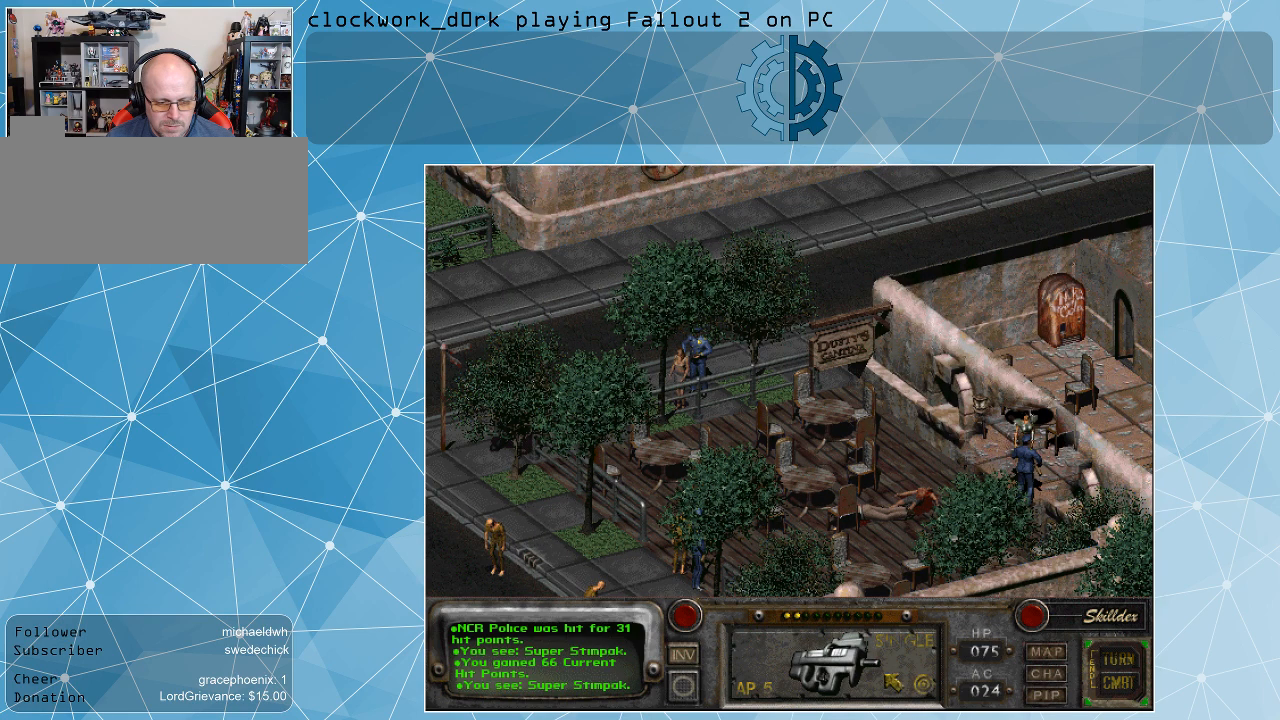
{"keys": [], "mouse": [], "events": [[33, "mouse_right", "down"], [200, "mouse_right", "up"], [233, "mouse_right", "down"], [333, "mouse_right", "up"]]}
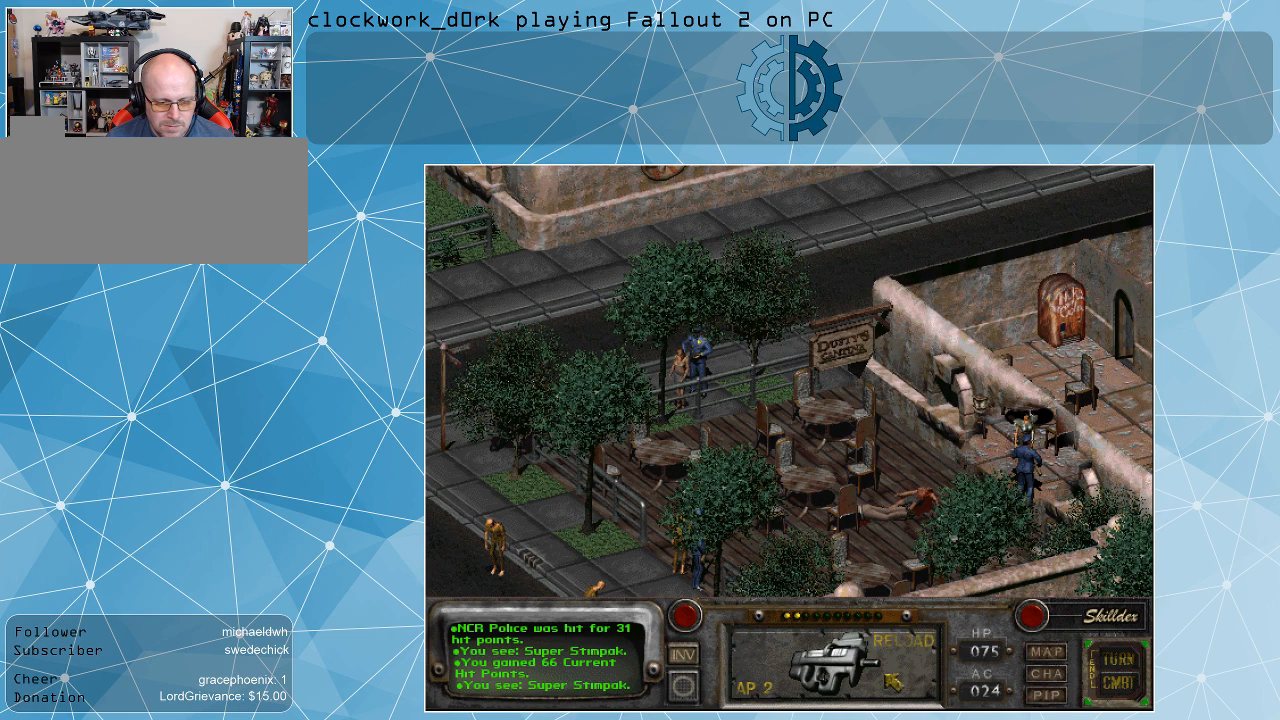
{"keys": [], "mouse": [], "events": []}
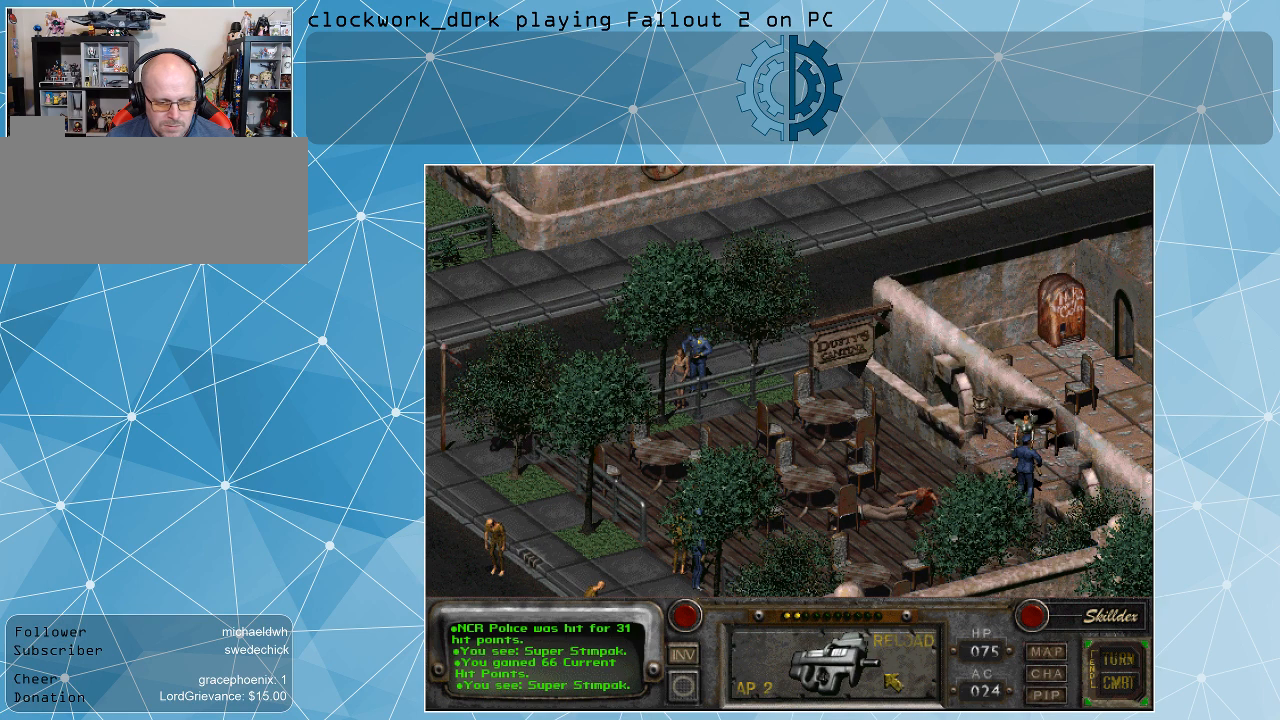
{"keys": [], "mouse": [], "events": [[67, "mouse_left", "down"], [167, "mouse_left", "up"]]}
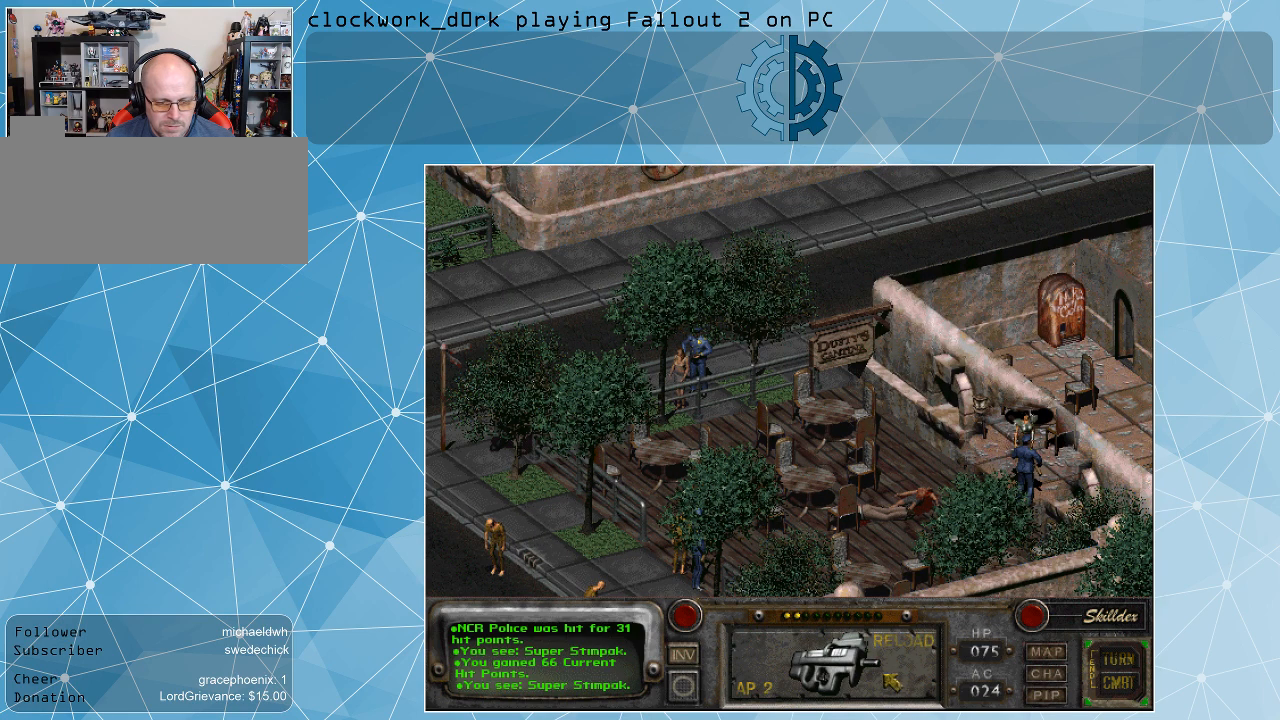
{"keys": [], "mouse": [], "events": [[100, "space", "down"], [200, "space", "up"]]}
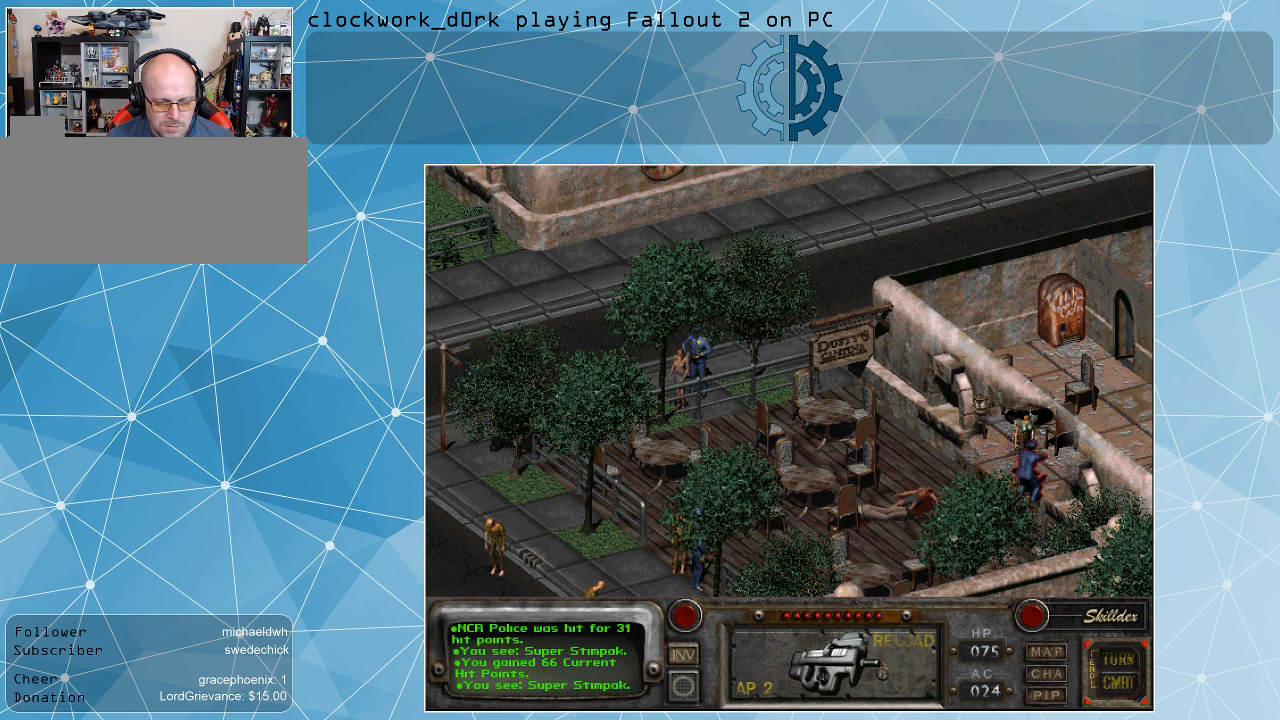
{"keys": [], "mouse": [], "events": []}
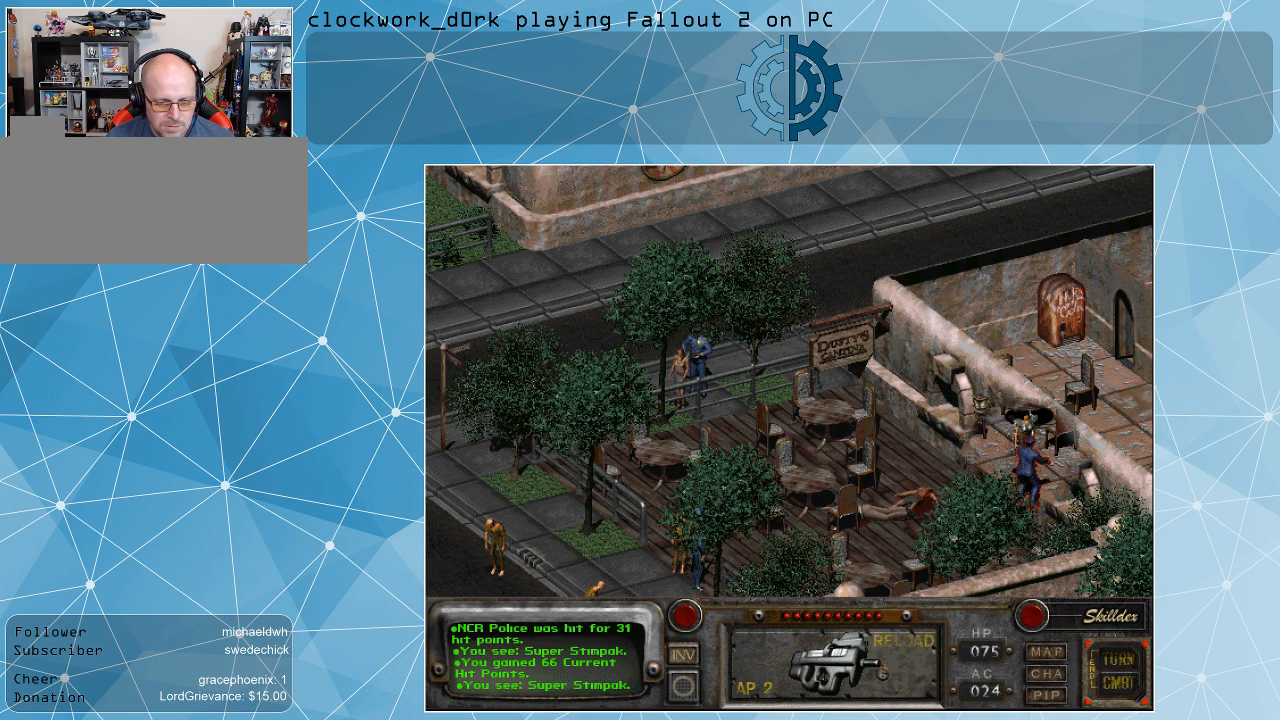
{"keys": [], "mouse": [], "events": []}
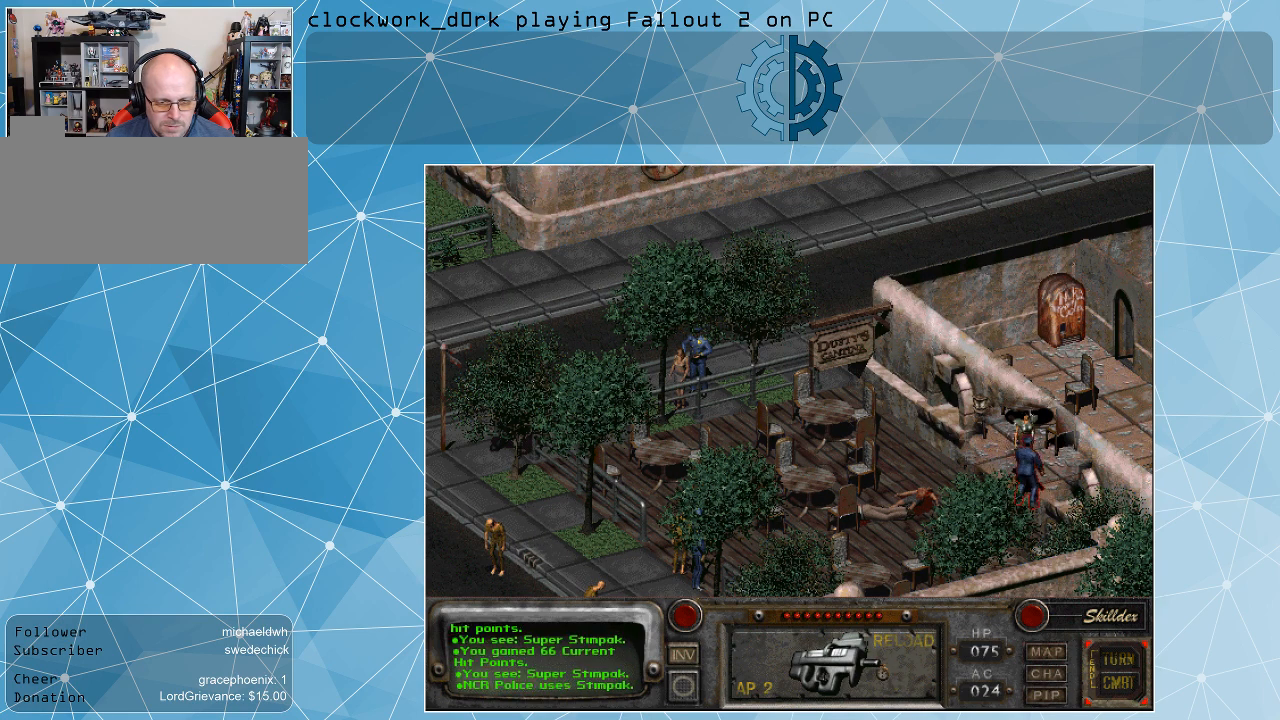
{"keys": [], "mouse": [], "events": []}
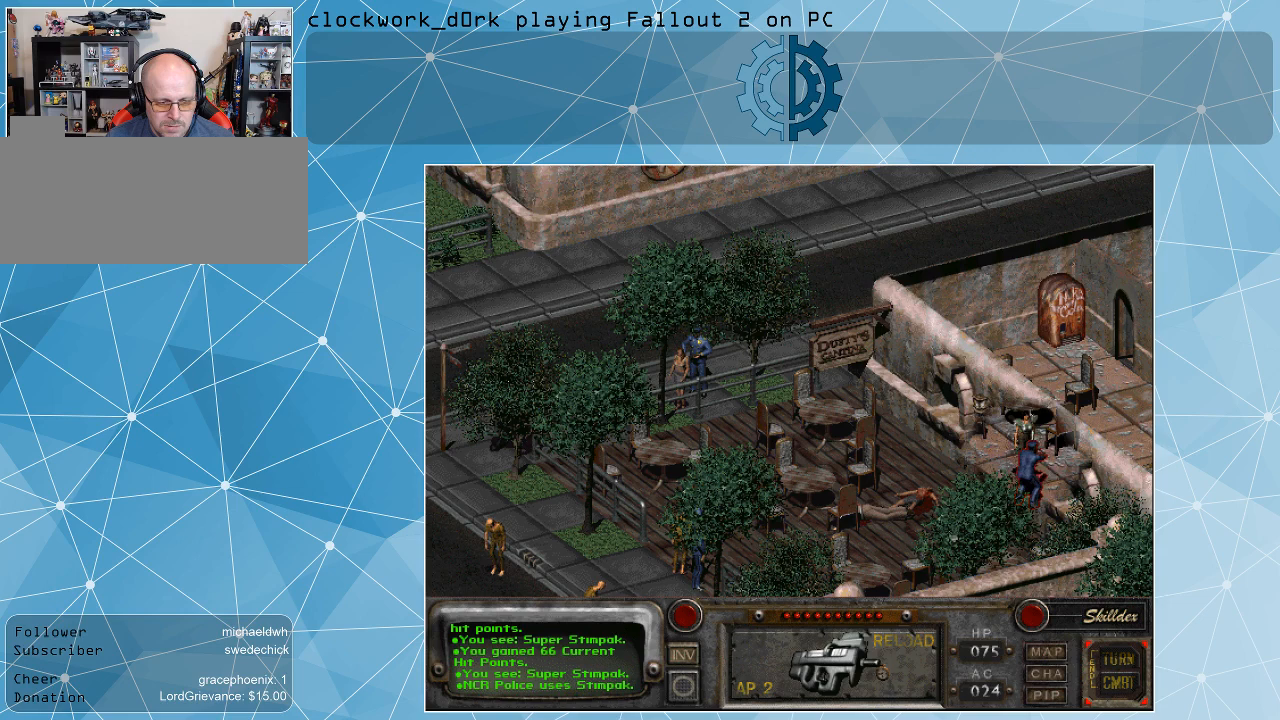
{"keys": [], "mouse": [], "events": []}
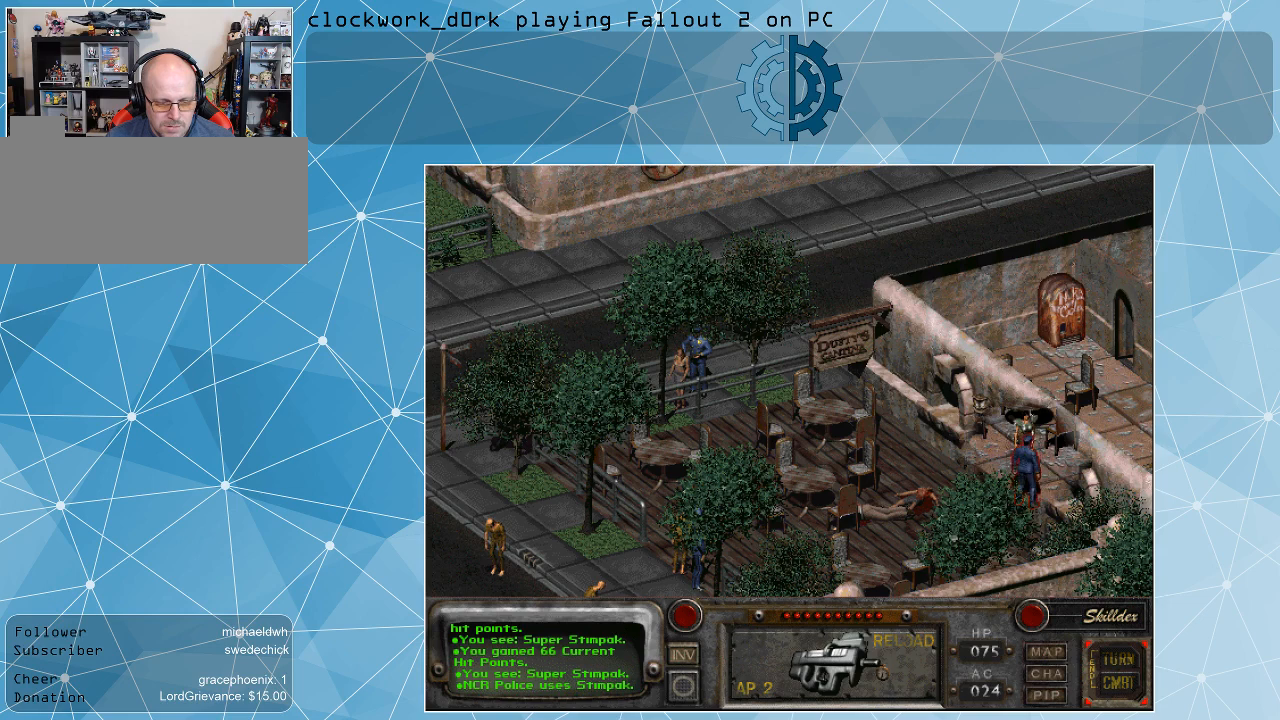
{"keys": [], "mouse": [], "events": []}
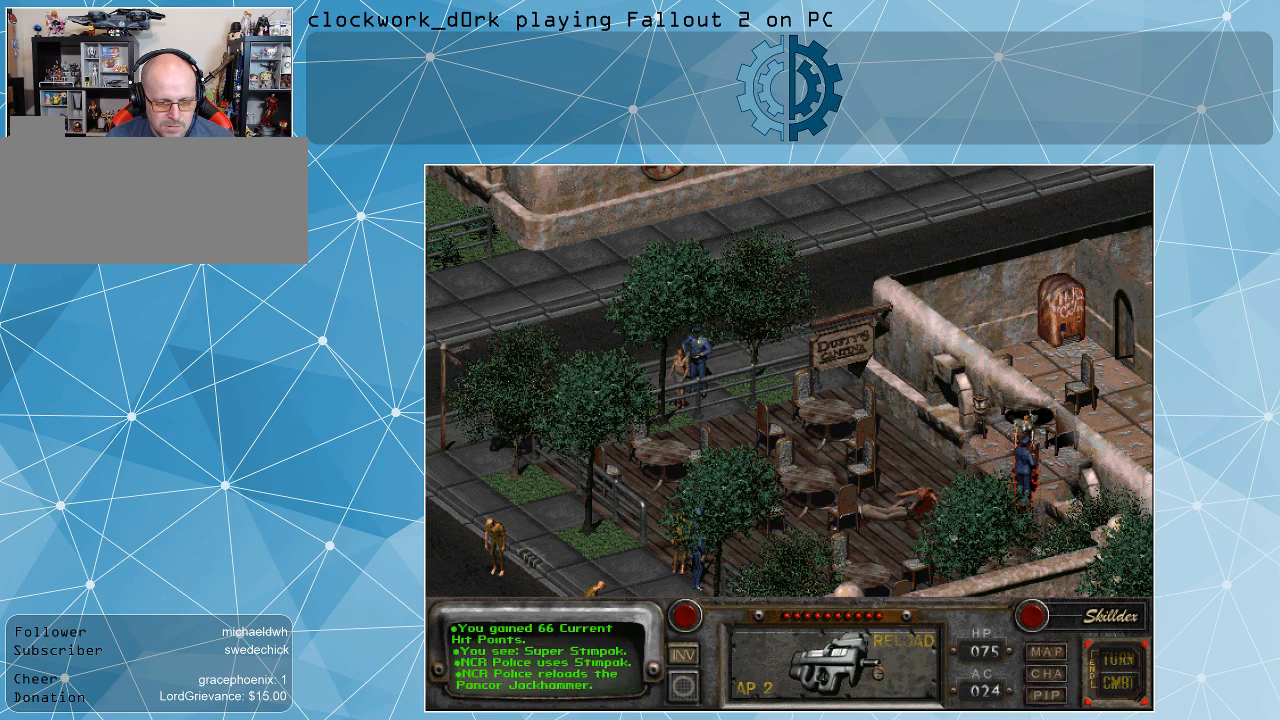
{"keys": [], "mouse": [], "events": []}
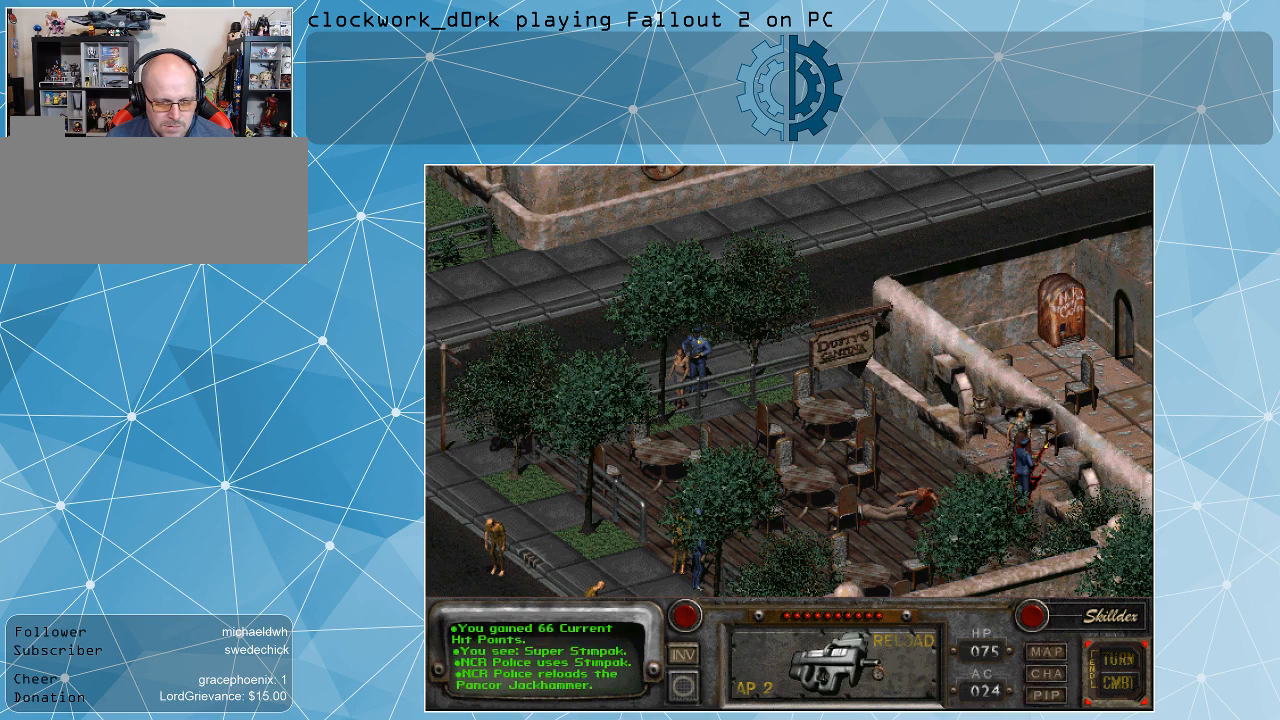
{"keys": [], "mouse": [], "events": []}
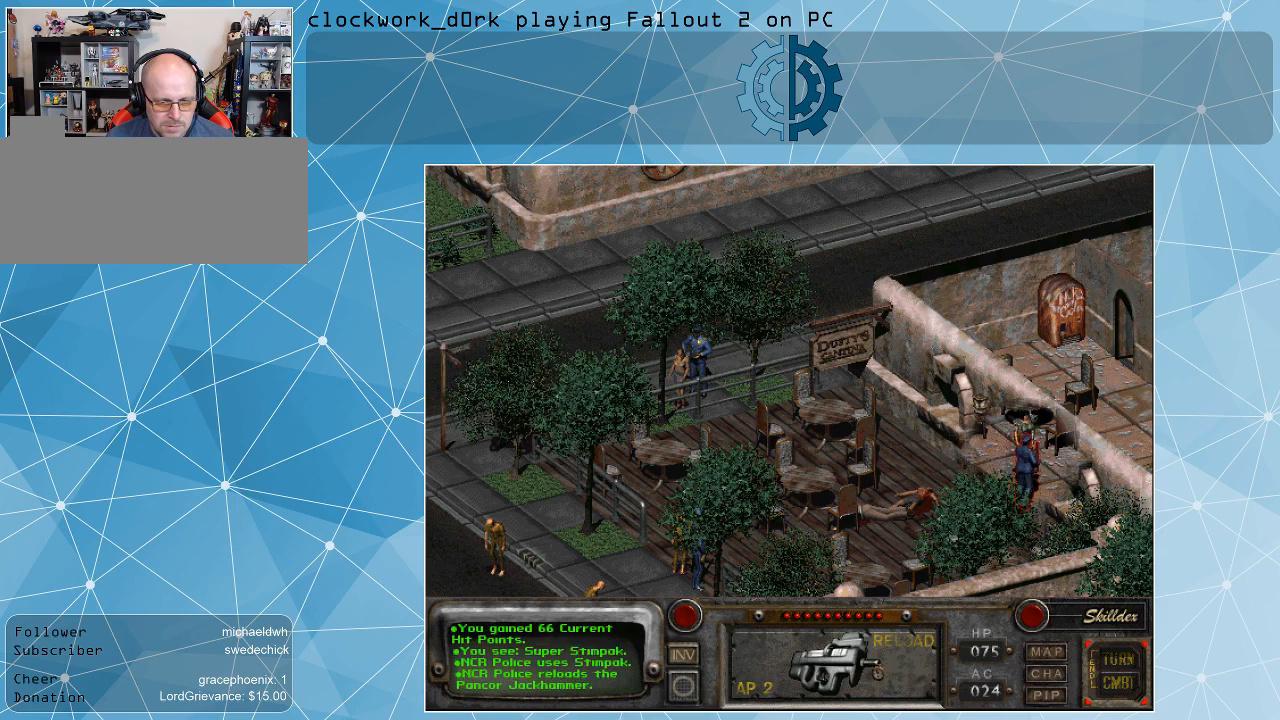
{"keys": [], "mouse": [], "events": []}
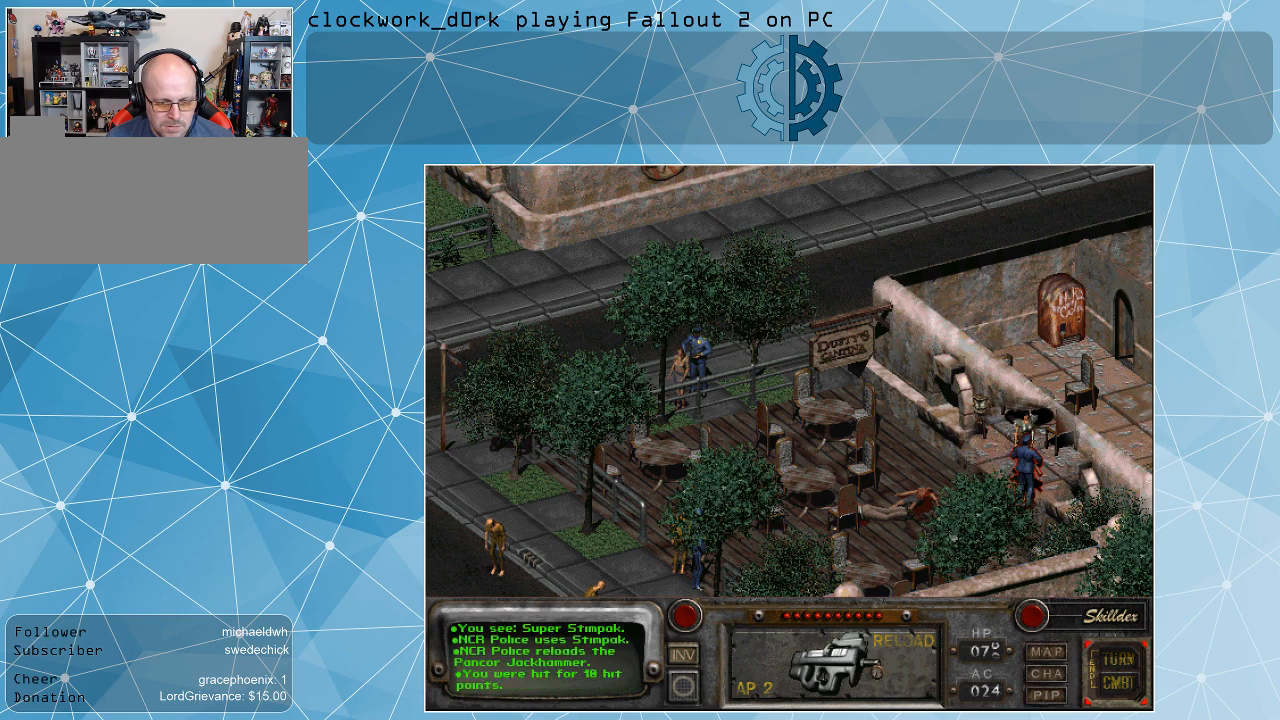
{"keys": [], "mouse": [], "events": []}
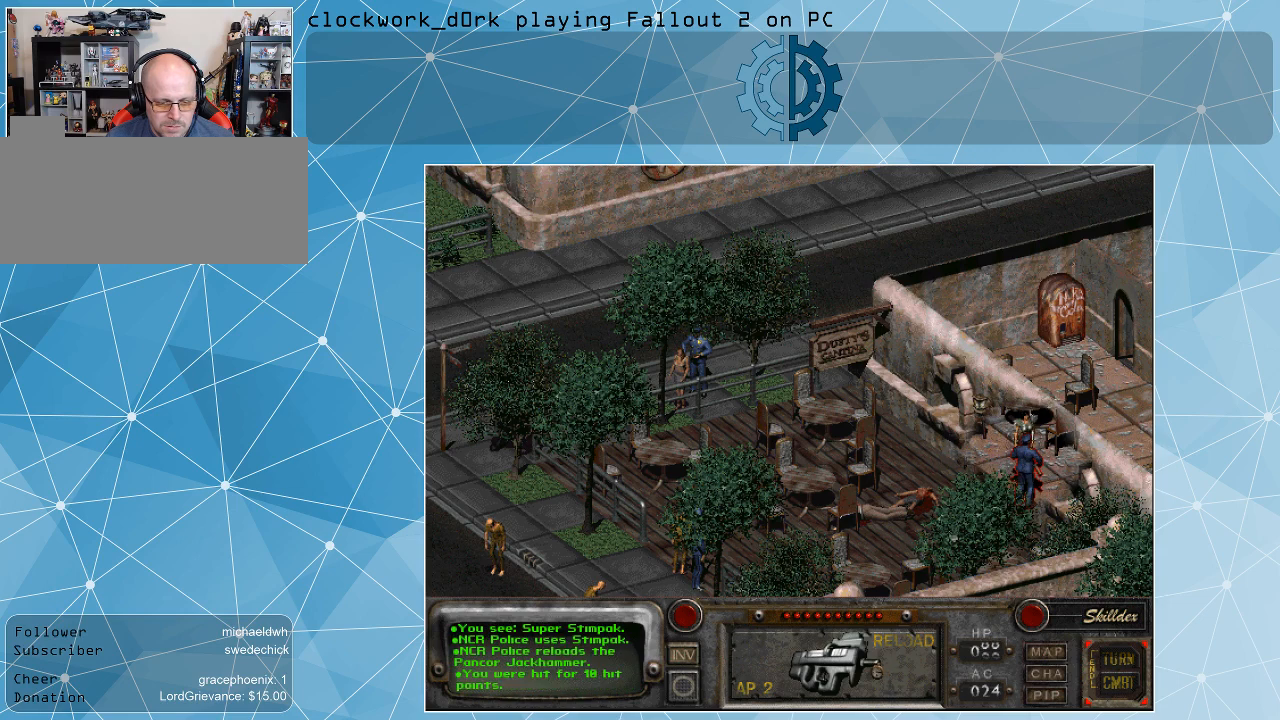
{"keys": [], "mouse": [], "events": []}
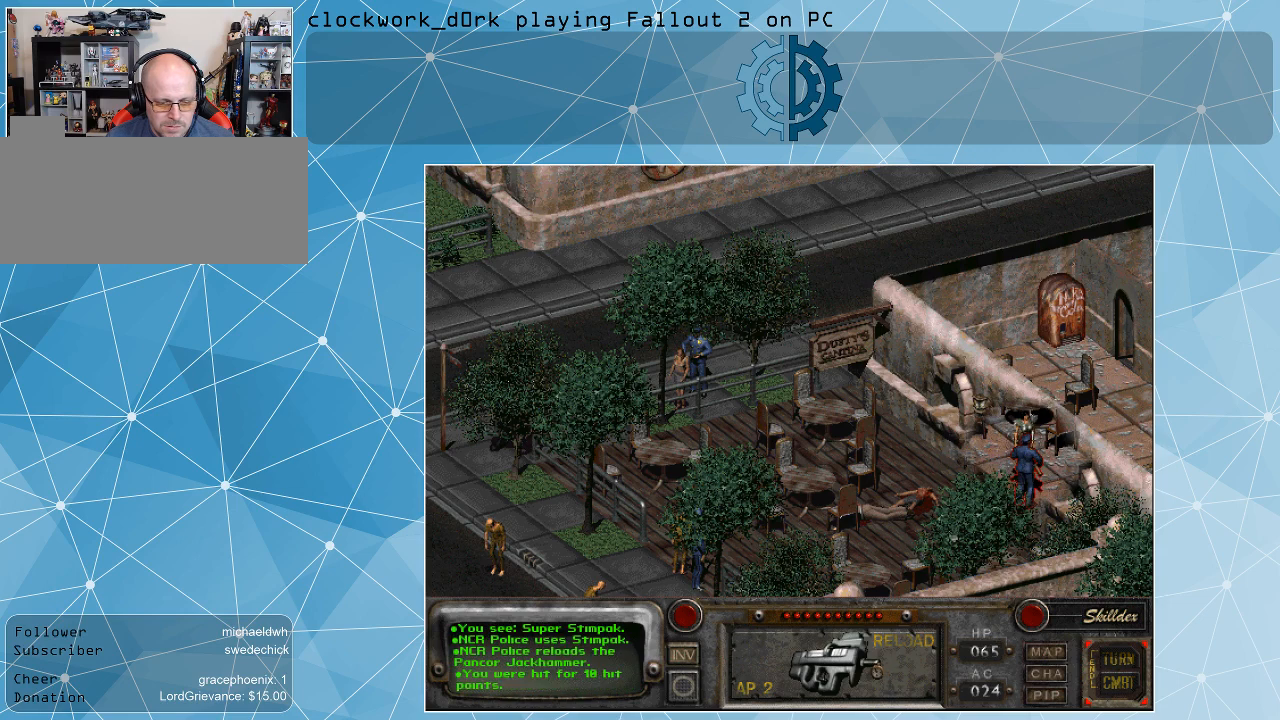
{"keys": [], "mouse": [], "events": [[367, "mouse_right", "down"], [467, "mouse_right", "up"]]}